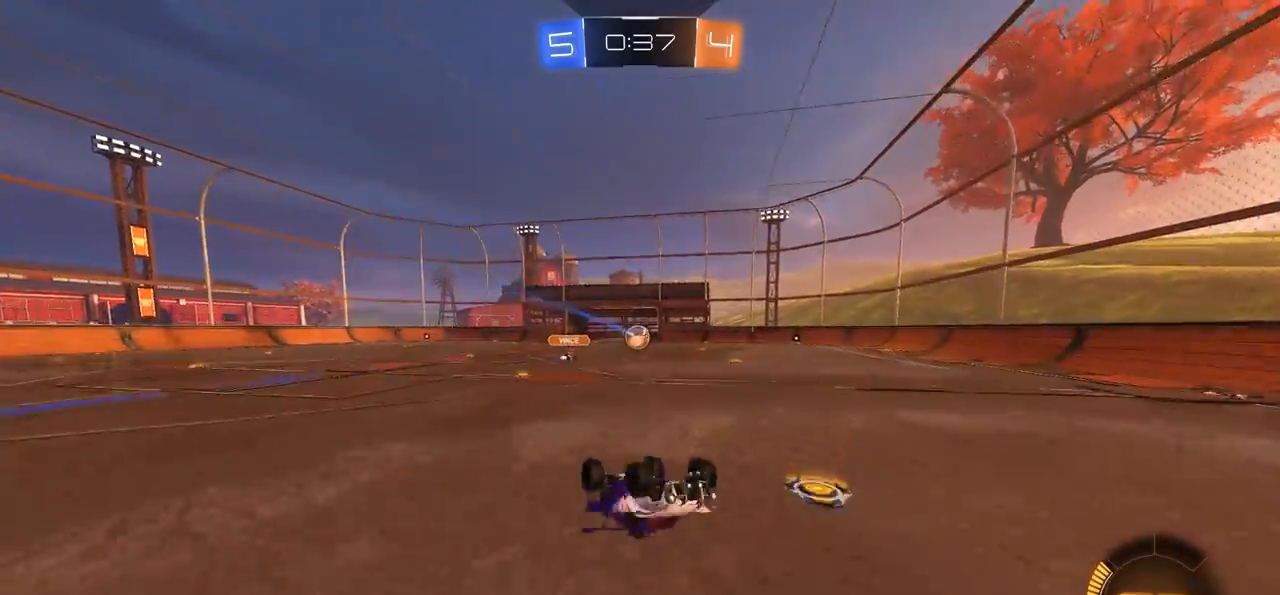
Gameplay with a controller (PlayStation layout); each line is a JSON object with the inputs held at the frame after it. "events" lists button and stick changes between this image and that frame as [ms after this image, input, new state], when the widget could be followed in between.
{"buttons": [], "left_stick": "center", "right_stick": "center", "events": []}
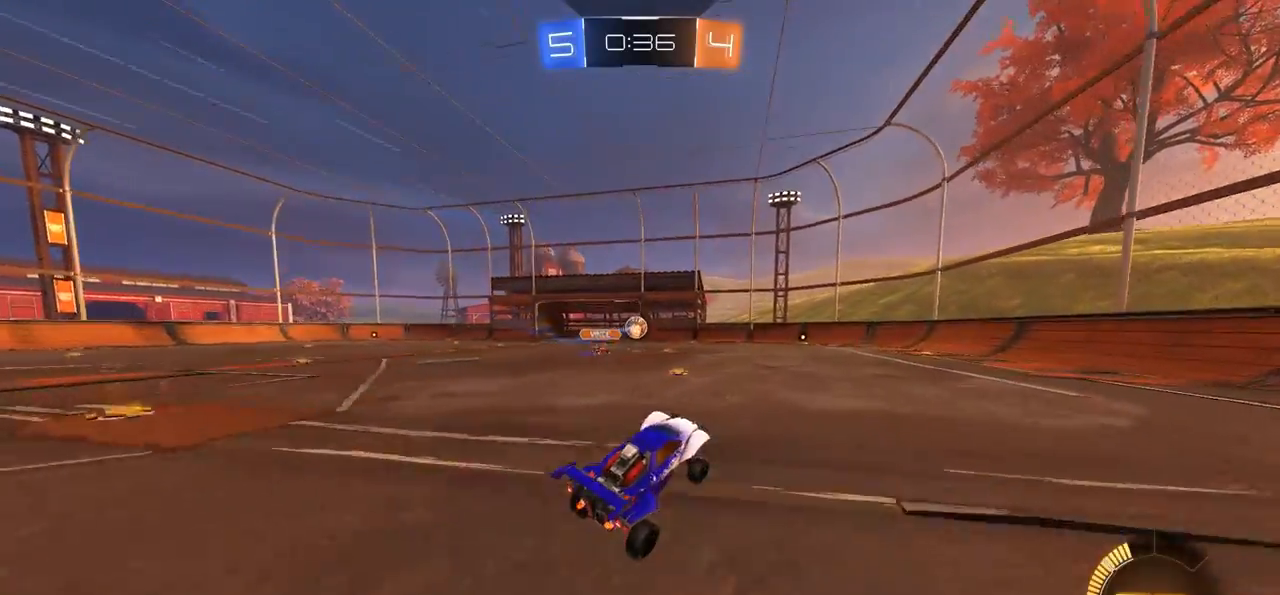
{"buttons": ["L1"], "left_stick": "left", "right_stick": "center", "events": [[67, "left_stick", "right"], [433, "left_stick", "left"], [500, "L1", "down"]]}
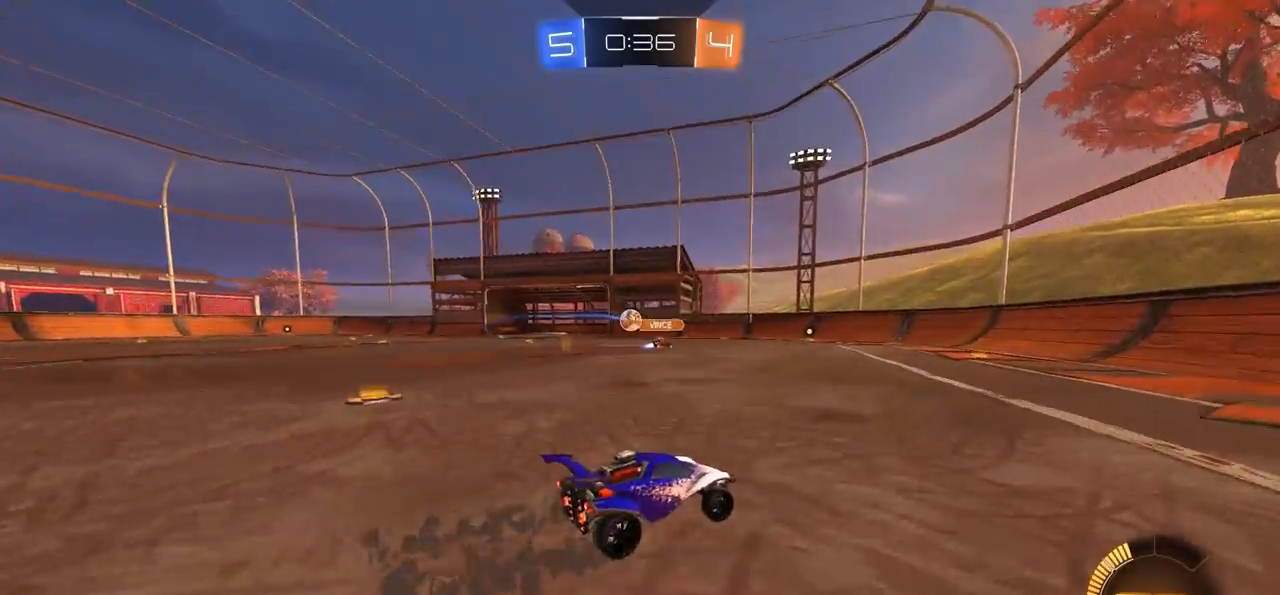
{"buttons": [], "left_stick": "center", "right_stick": "center", "events": [[100, "L1", "up"], [233, "L2", "down"], [400, "left_stick", "center"], [433, "L2", "up"]]}
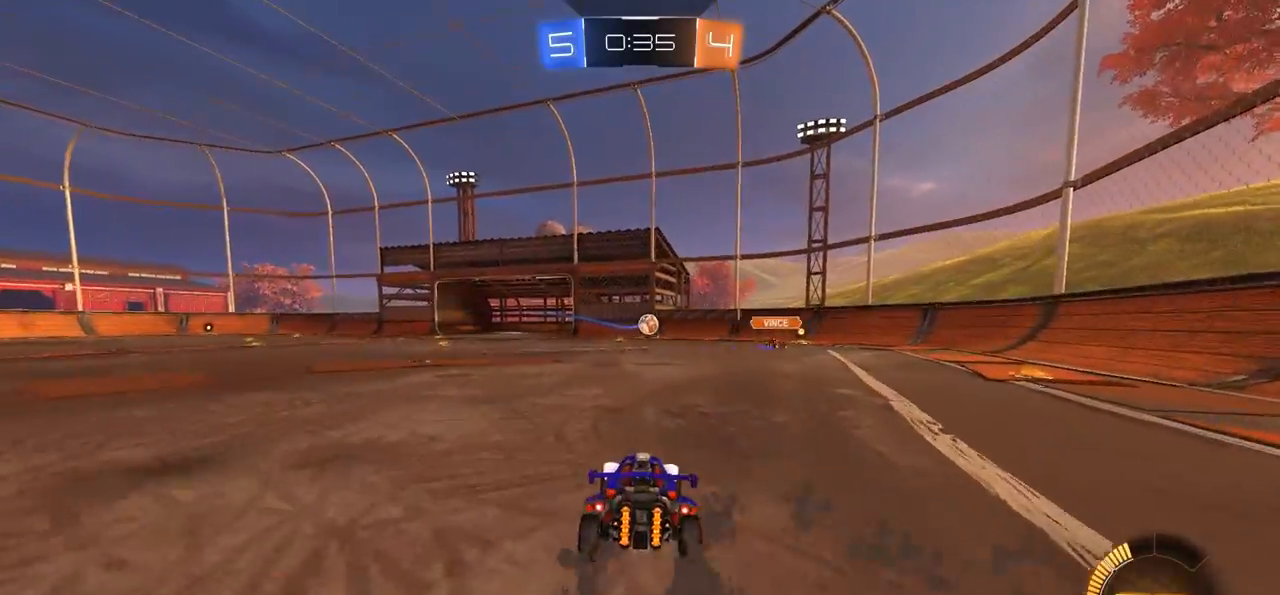
{"buttons": ["CROSS", "CIRCLE", "SQUARE"], "left_stick": "down", "right_stick": "center", "events": [[33, "CROSS", "down"], [33, "left_stick", "down"], [133, "CIRCLE", "down"], [200, "CROSS", "up"], [200, "left_stick", "center"], [267, "CROSS", "down"], [333, "left_stick", "down"], [400, "SQUARE", "down"]]}
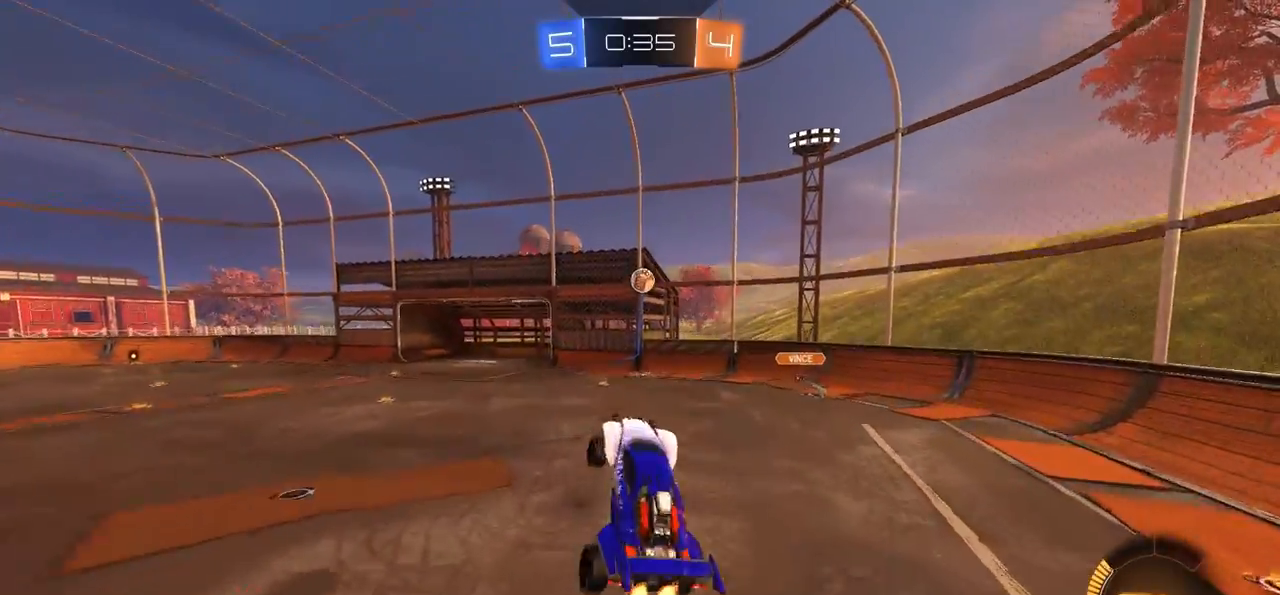
{"buttons": ["CIRCLE"], "left_stick": "center", "right_stick": "center", "events": [[33, "left_stick", "center"], [200, "SQUARE", "up"], [200, "left_stick", "up-left"], [300, "left_stick", "up"], [400, "CROSS", "up"], [500, "left_stick", "center"]]}
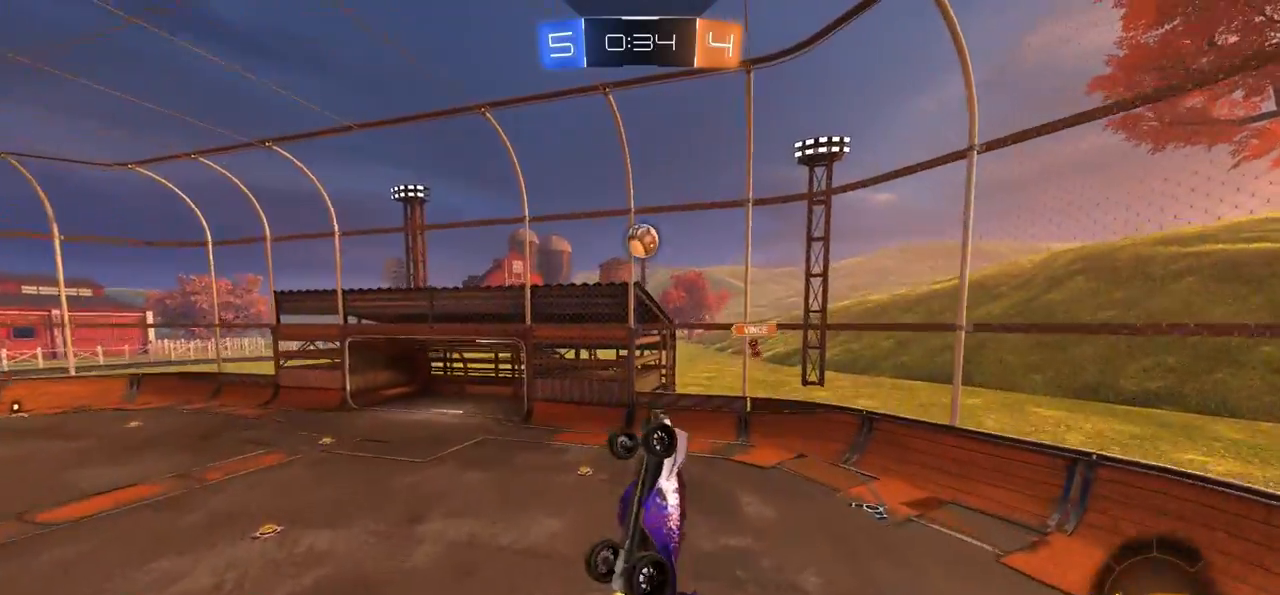
{"buttons": ["CIRCLE"], "left_stick": "up-right", "right_stick": "center", "events": [[100, "left_stick", "down-left"], [300, "left_stick", "center"], [367, "left_stick", "up-right"]]}
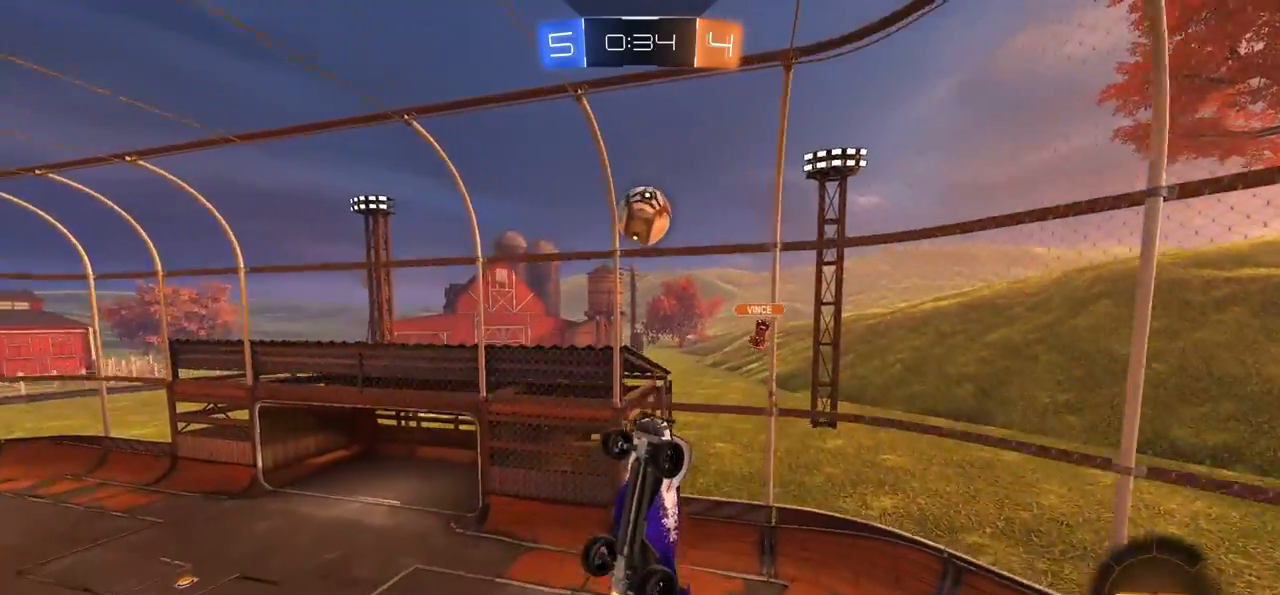
{"buttons": [], "left_stick": "down", "right_stick": "center", "events": [[67, "left_stick", "up-left"], [133, "left_stick", "left"], [233, "left_stick", "down-left"], [350, "left_stick", "down"], [500, "CIRCLE", "up"]]}
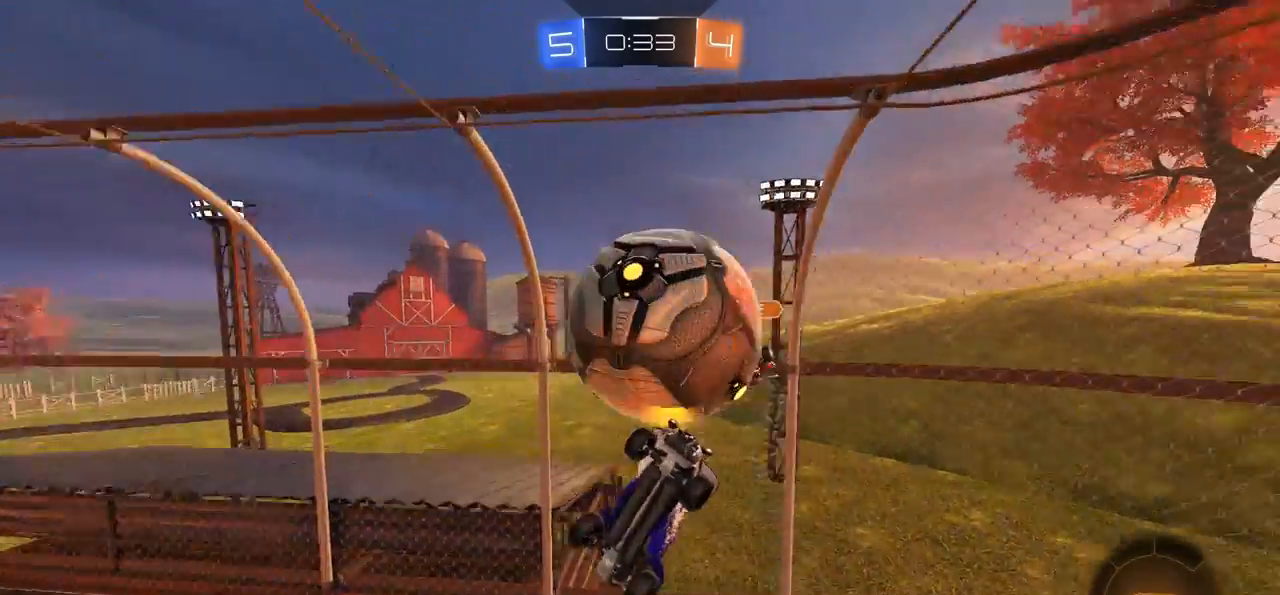
{"buttons": [], "left_stick": "center", "right_stick": "center", "events": [[300, "left_stick", "center"]]}
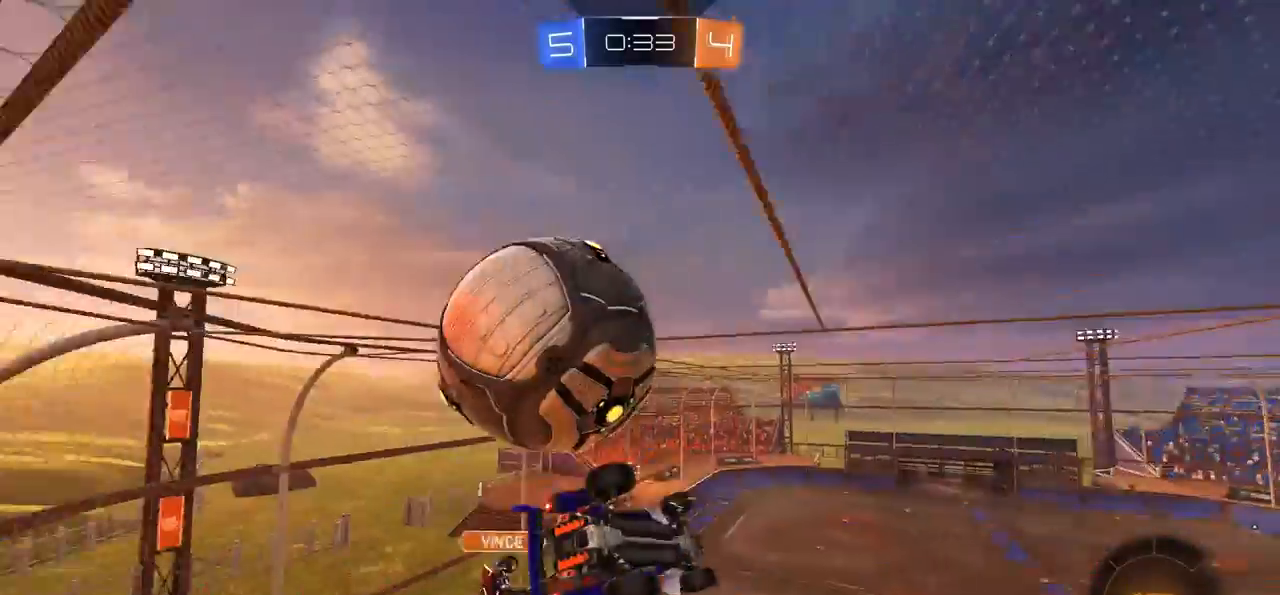
{"buttons": ["L1"], "left_stick": "up-right", "right_stick": "center", "events": [[367, "left_stick", "up-right"], [400, "L1", "down"]]}
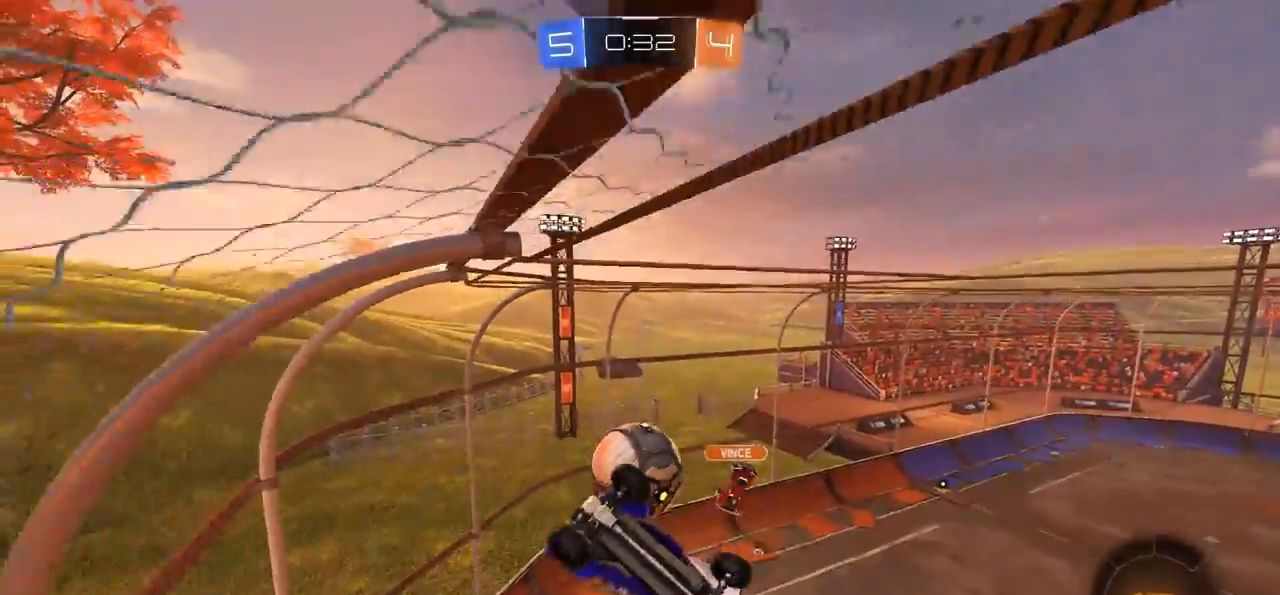
{"buttons": ["R2"], "left_stick": "center", "right_stick": "center", "events": [[133, "L1", "up"], [150, "left_stick", "center"], [300, "left_stick", "up-right"], [433, "R2", "down"], [433, "left_stick", "center"]]}
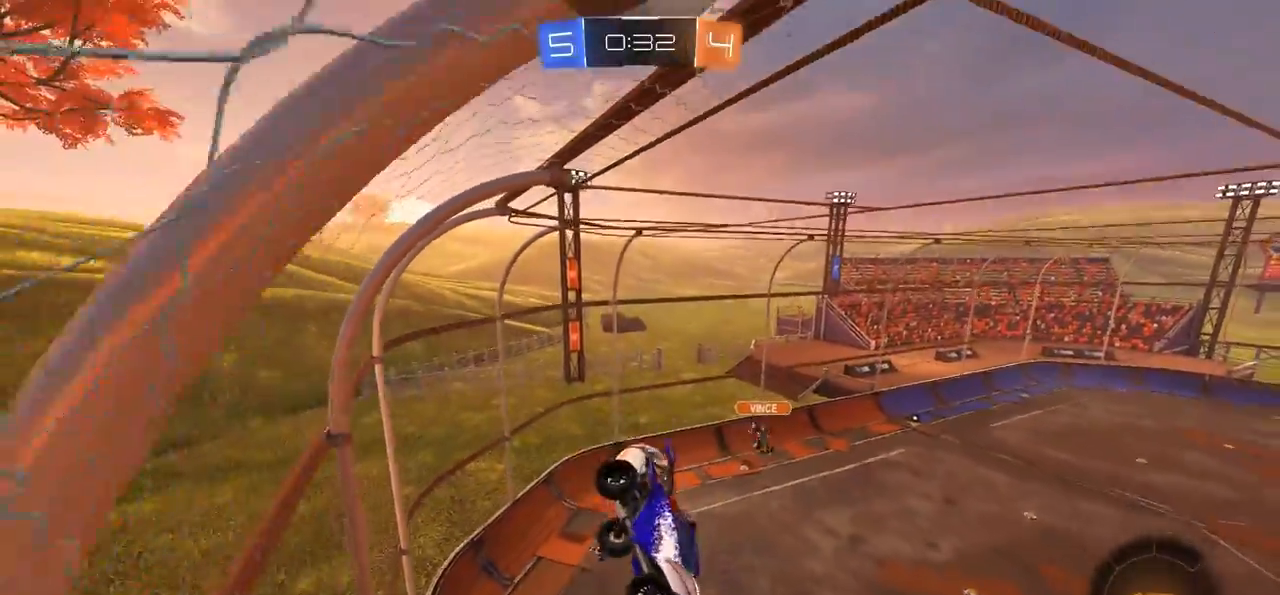
{"buttons": ["R2"], "left_stick": "center", "right_stick": "center", "events": [[200, "left_stick", "left"], [467, "left_stick", "center"]]}
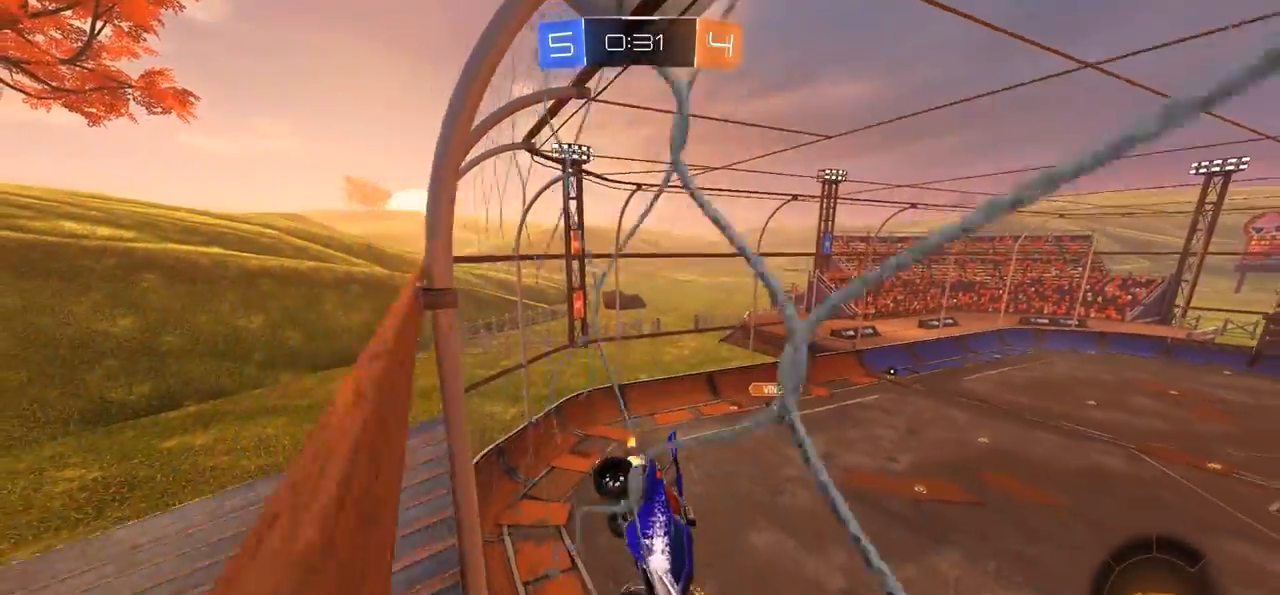
{"buttons": ["R2"], "left_stick": "center", "right_stick": "center", "events": [[133, "left_stick", "right"], [333, "left_stick", "center"]]}
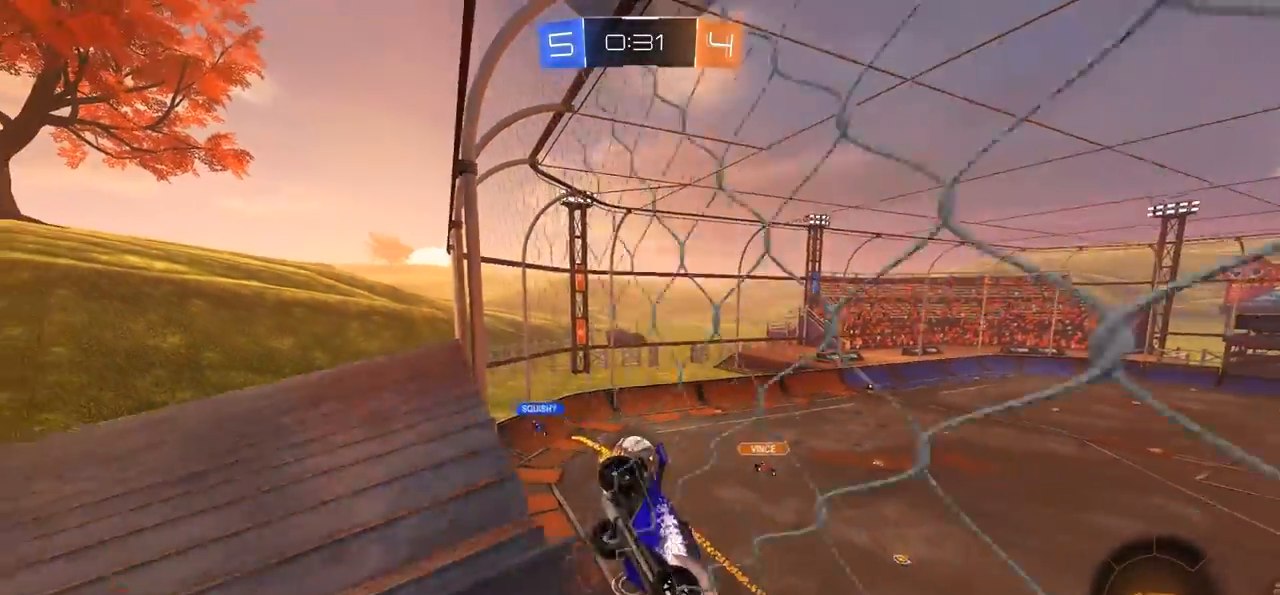
{"buttons": [], "left_stick": "down-left", "right_stick": "center", "events": [[67, "left_stick", "left"], [167, "left_stick", "center"], [233, "CROSS", "down"], [267, "R2", "up"], [267, "left_stick", "down"], [317, "left_stick", "down-left"], [433, "CROSS", "up"]]}
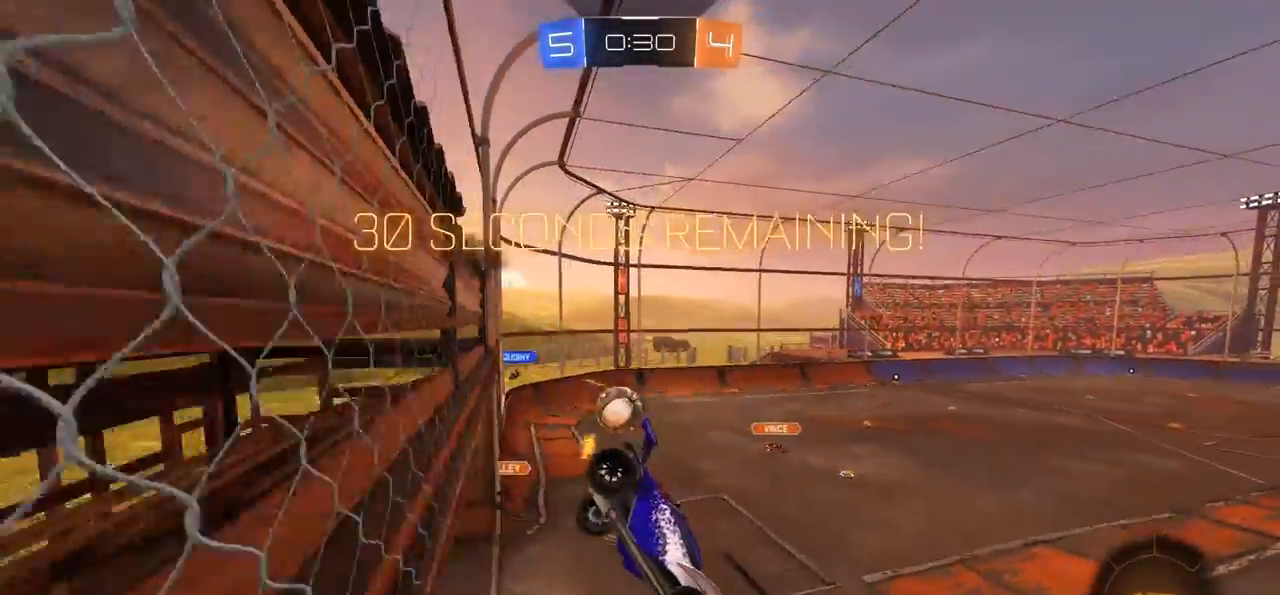
{"buttons": ["R2"], "left_stick": "up-right", "right_stick": "center", "events": [[100, "left_stick", "down-right"], [300, "R2", "down"], [300, "left_stick", "up-right"]]}
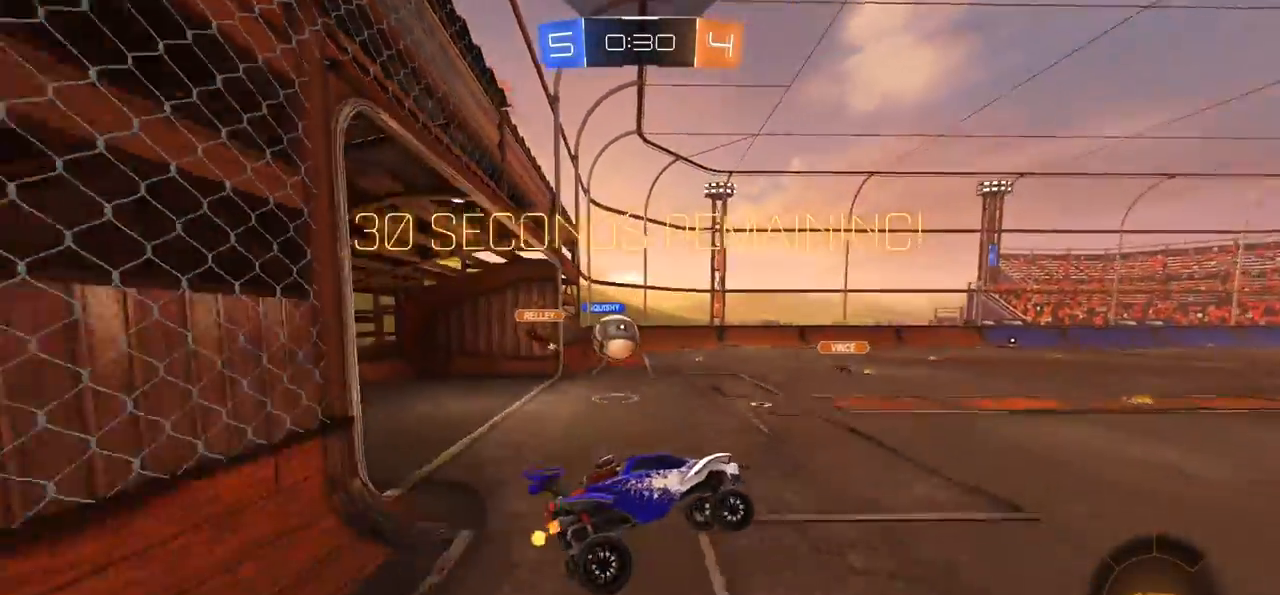
{"buttons": ["L2"], "left_stick": "left", "right_stick": "center", "events": [[100, "R2", "up"], [167, "left_stick", "left"], [233, "L2", "down"], [400, "left_stick", "center"], [500, "left_stick", "left"]]}
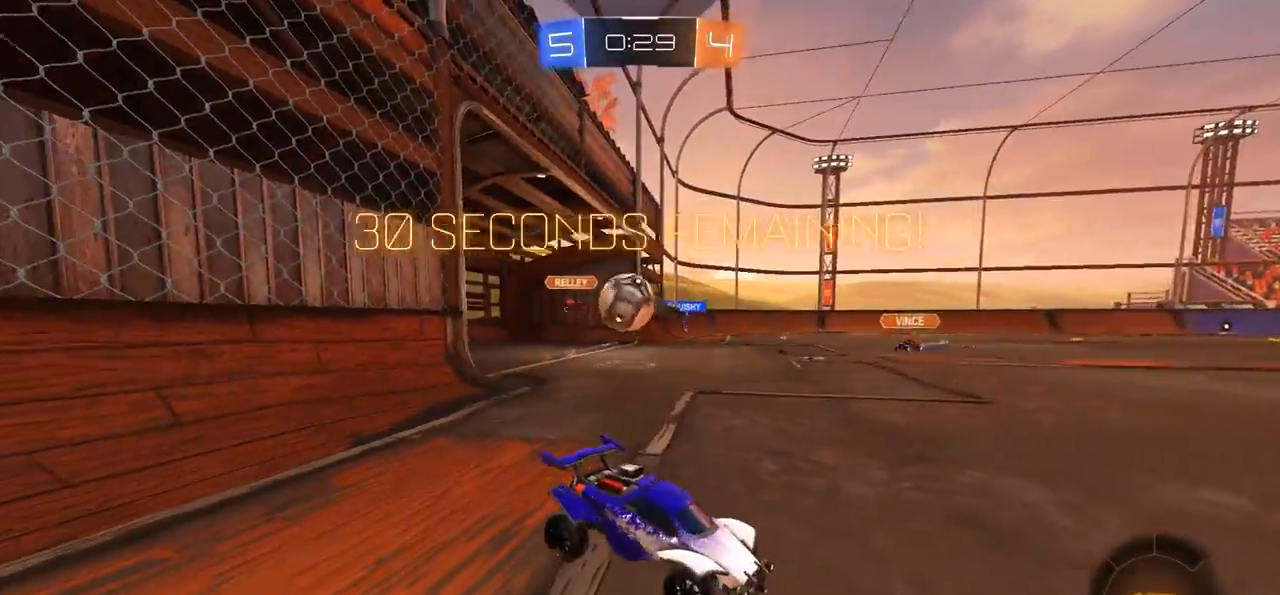
{"buttons": ["CROSS", "L2"], "left_stick": "center", "right_stick": "center", "events": [[300, "left_stick", "center"], [367, "CROSS", "down"]]}
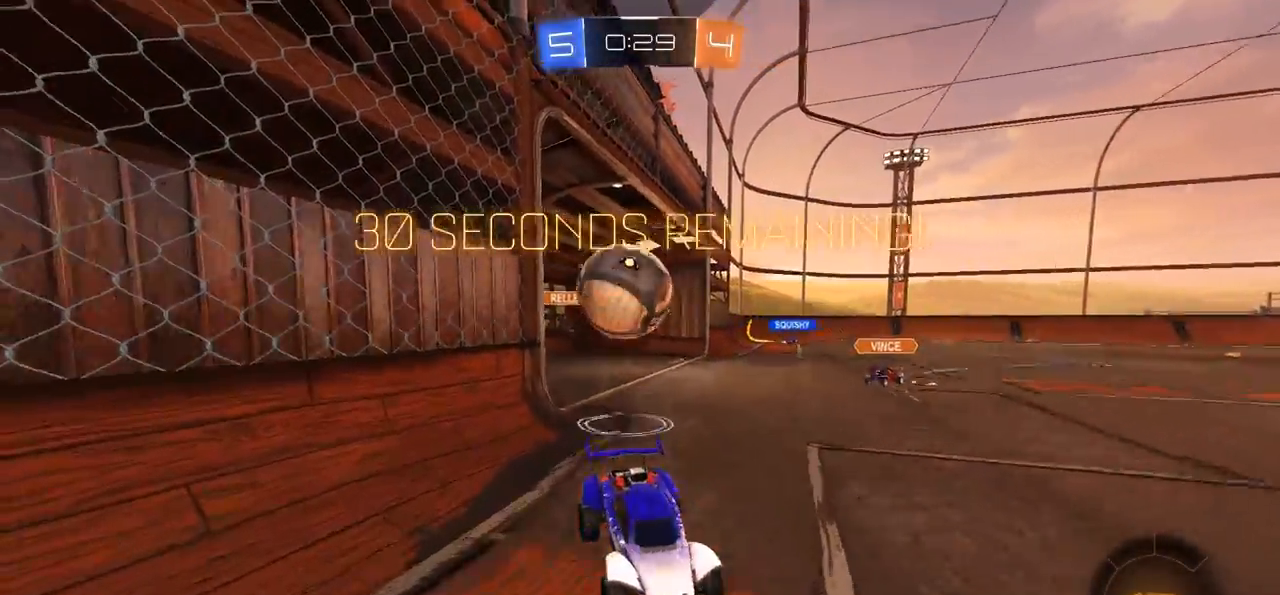
{"buttons": [], "left_stick": "down", "right_stick": "center", "events": [[33, "left_stick", "down-right"], [67, "CROSS", "up"], [67, "L2", "up"], [133, "CROSS", "down"], [300, "left_stick", "down"], [367, "CROSS", "up"]]}
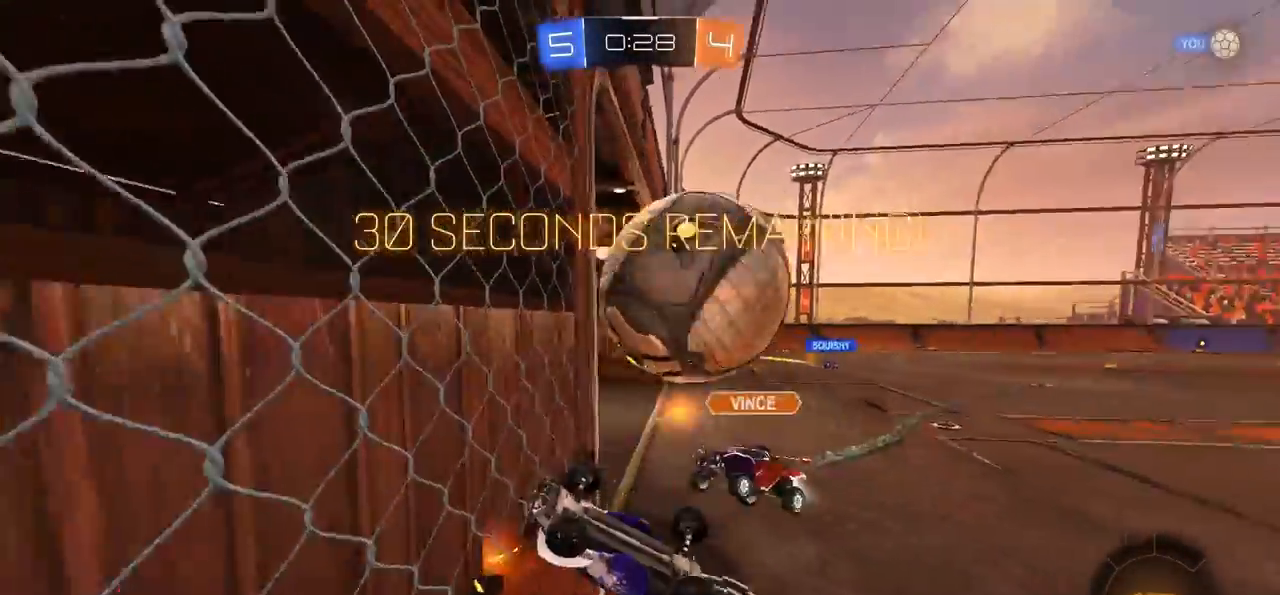
{"buttons": ["R2"], "left_stick": "down", "right_stick": "center", "events": [[33, "left_stick", "center"], [217, "left_stick", "down-left"], [433, "left_stick", "down"], [467, "R2", "down"]]}
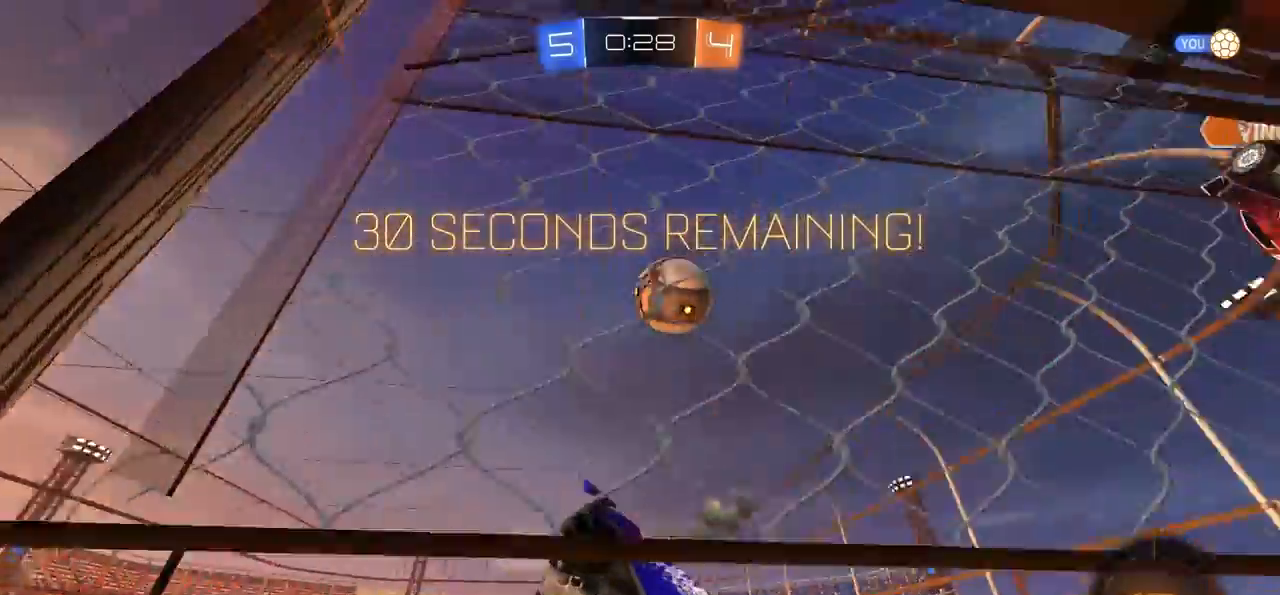
{"buttons": ["R2"], "left_stick": "center", "right_stick": "down", "events": [[100, "left_stick", "left"], [300, "left_stick", "center"], [333, "right_stick", "down"]]}
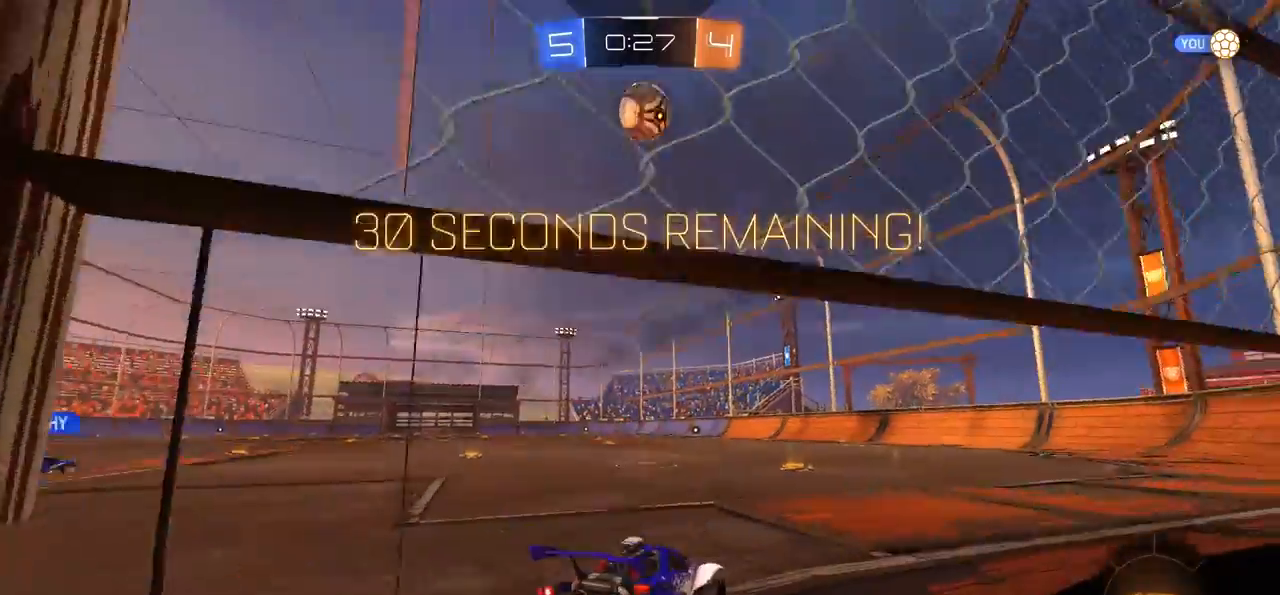
{"buttons": ["CIRCLE", "R2"], "left_stick": "center", "right_stick": "center", "events": [[100, "right_stick", "center"], [367, "CIRCLE", "down"]]}
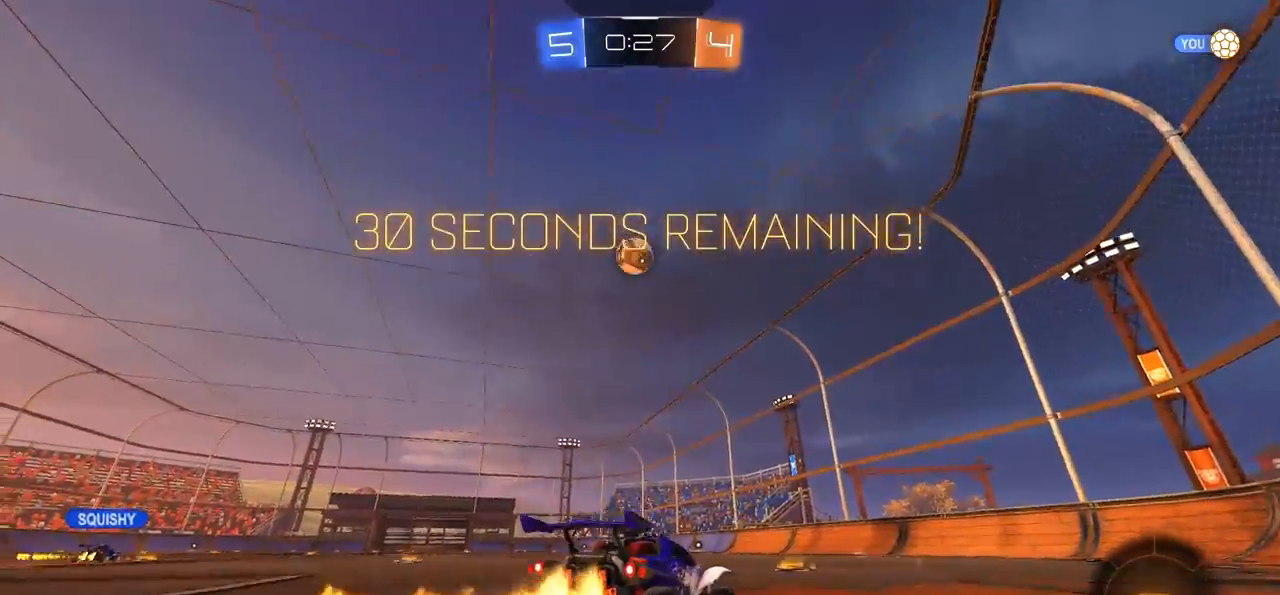
{"buttons": ["CIRCLE", "R2"], "left_stick": "center", "right_stick": "center", "events": [[67, "TRIANGLE", "down"], [200, "TRIANGLE", "up"], [300, "left_stick", "left"], [500, "left_stick", "center"]]}
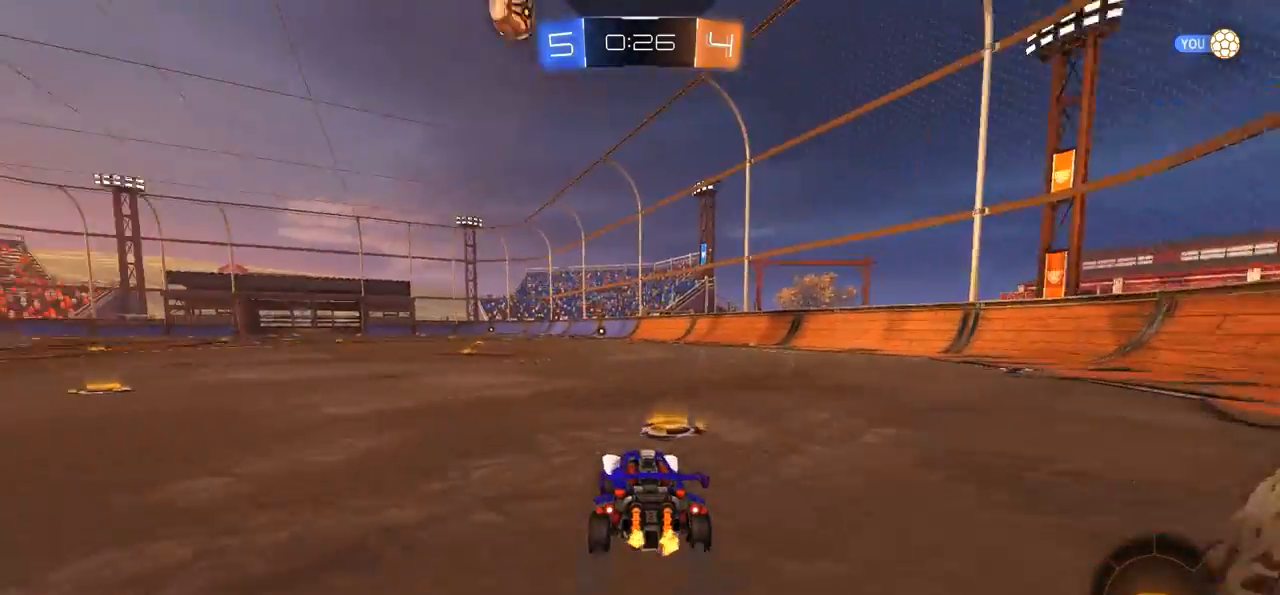
{"buttons": ["CROSS", "CIRCLE", "L1", "R2"], "left_stick": "up-right", "right_stick": "center", "events": [[367, "CROSS", "down"], [433, "left_stick", "up-right"], [467, "CROSS", "up"], [467, "L1", "down"], [500, "CROSS", "down"]]}
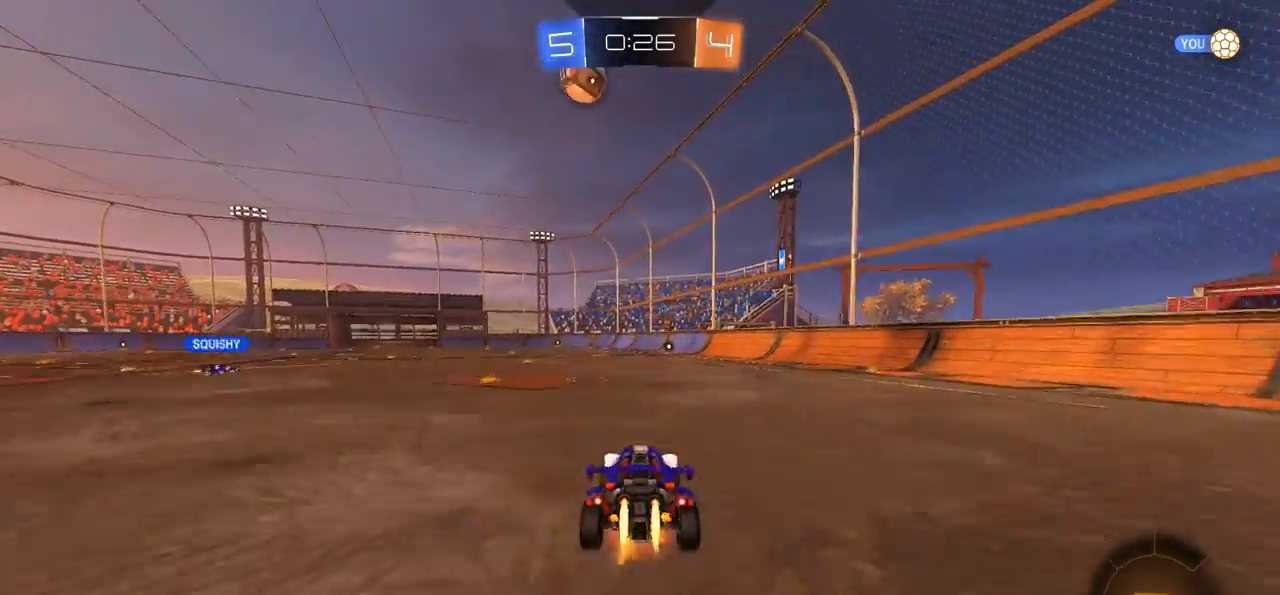
{"buttons": ["TRIANGLE"], "left_stick": "center", "right_stick": "center", "events": [[67, "R2", "up"], [200, "CIRCLE", "up"], [200, "CROSS", "up"], [200, "L1", "up"], [233, "left_stick", "center"], [500, "TRIANGLE", "down"]]}
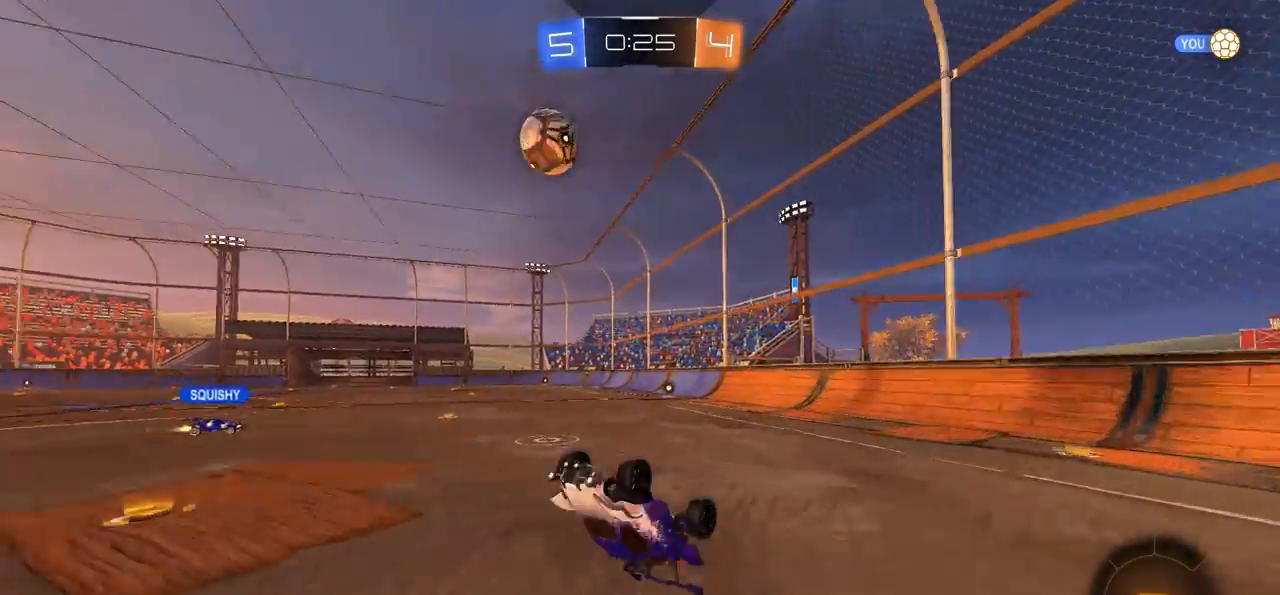
{"buttons": ["L2"], "left_stick": "left", "right_stick": "center", "events": [[67, "TRIANGLE", "up"], [333, "left_stick", "left"], [433, "L2", "down"]]}
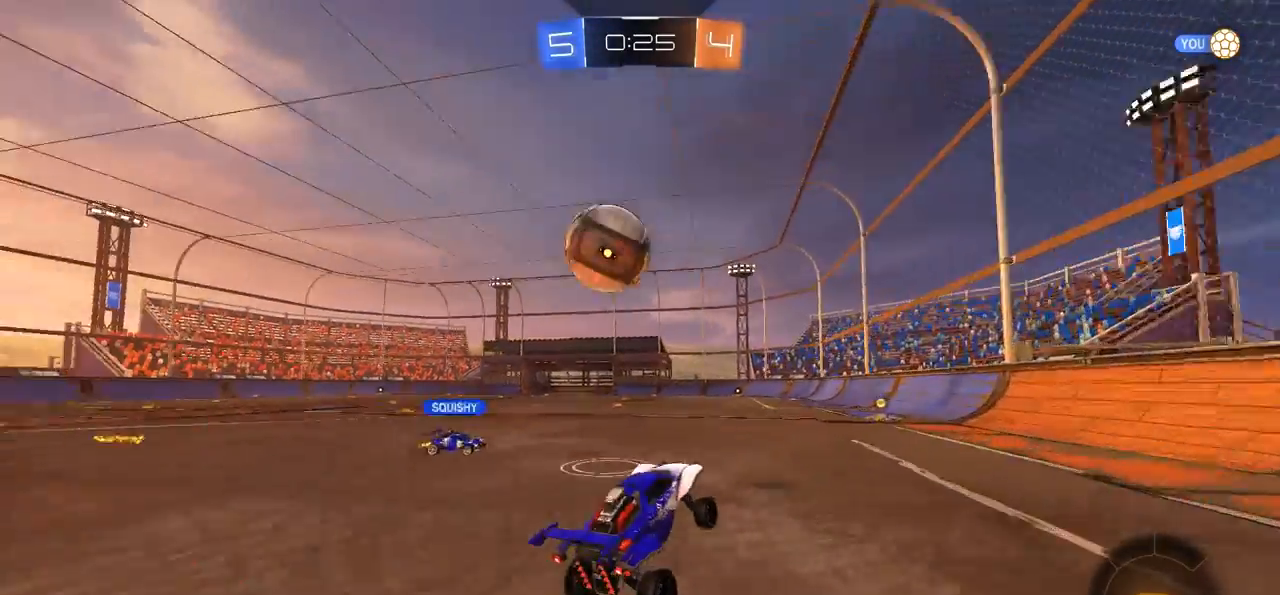
{"buttons": [], "left_stick": "center", "right_stick": "center", "events": [[433, "L2", "up"], [433, "left_stick", "center"]]}
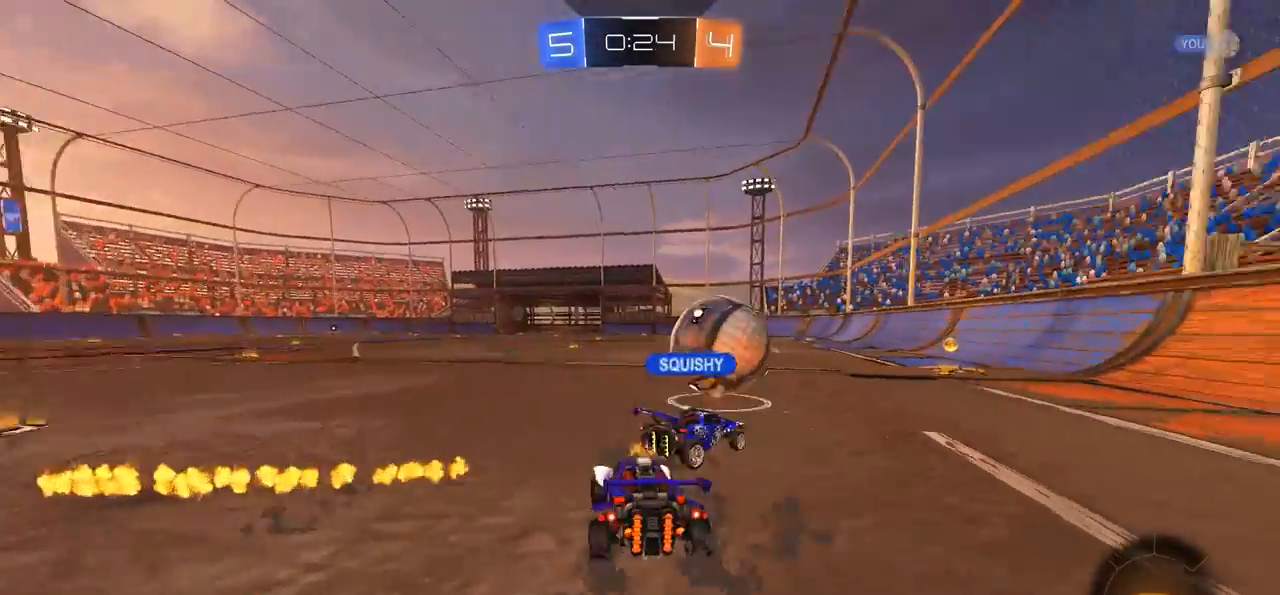
{"buttons": ["CIRCLE", "R2"], "left_stick": "center", "right_stick": "center", "events": [[17, "R2", "down"], [133, "left_stick", "right"], [300, "left_stick", "left"], [433, "CIRCLE", "down"], [483, "left_stick", "center"]]}
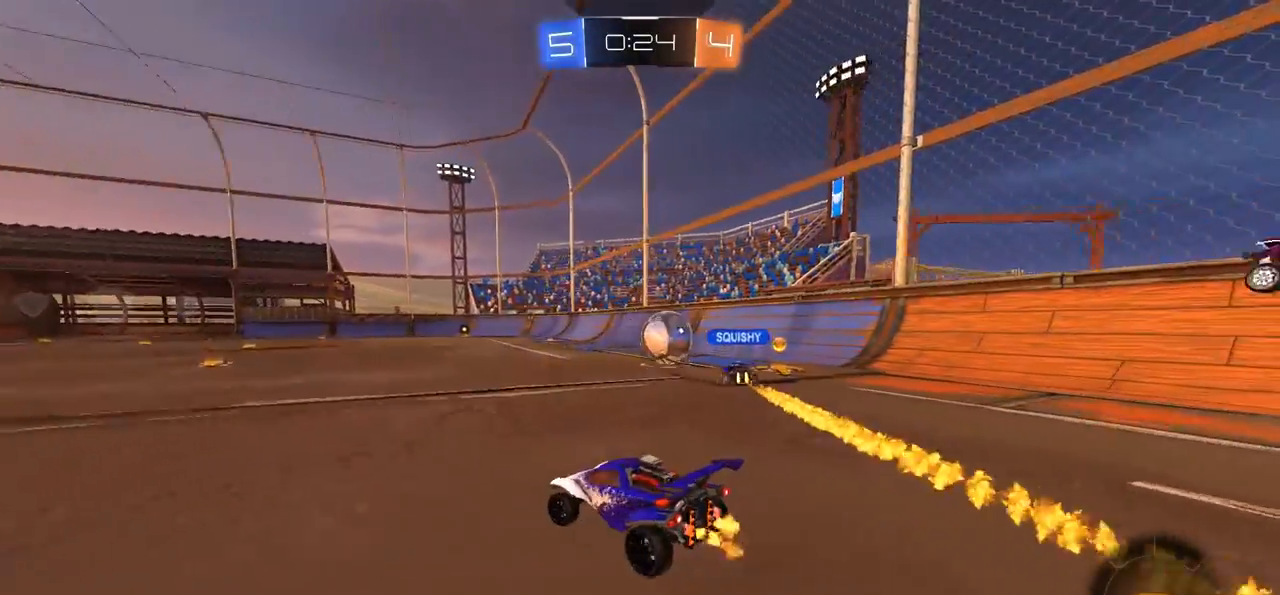
{"buttons": [], "left_stick": "center", "right_stick": "center", "events": [[167, "CROSS", "down"], [217, "left_stick", "up"], [233, "L1", "down"], [267, "CROSS", "up"], [300, "CROSS", "down"], [333, "SQUARE", "down"], [367, "TRIANGLE", "down"], [400, "L1", "up"], [433, "CROSS", "up"], [433, "R2", "up"], [433, "left_stick", "center"], [467, "CIRCLE", "up"], [467, "SQUARE", "up"], [467, "TRIANGLE", "up"]]}
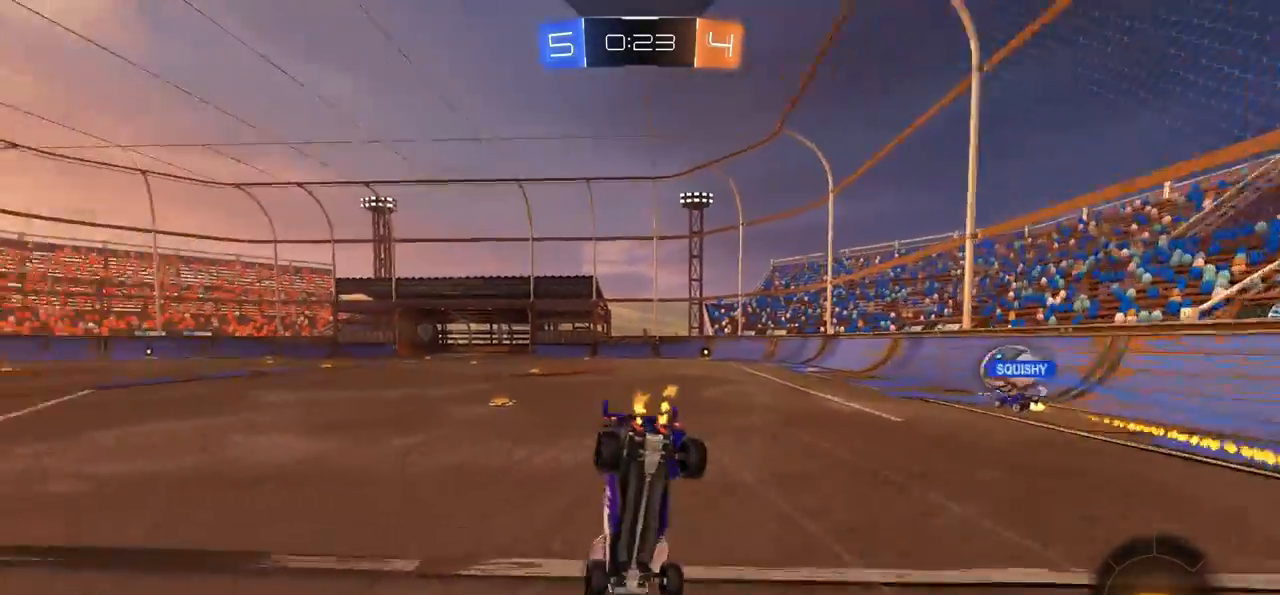
{"buttons": [], "left_stick": "center", "right_stick": "center", "events": [[167, "TRIANGLE", "down"], [267, "TRIANGLE", "up"]]}
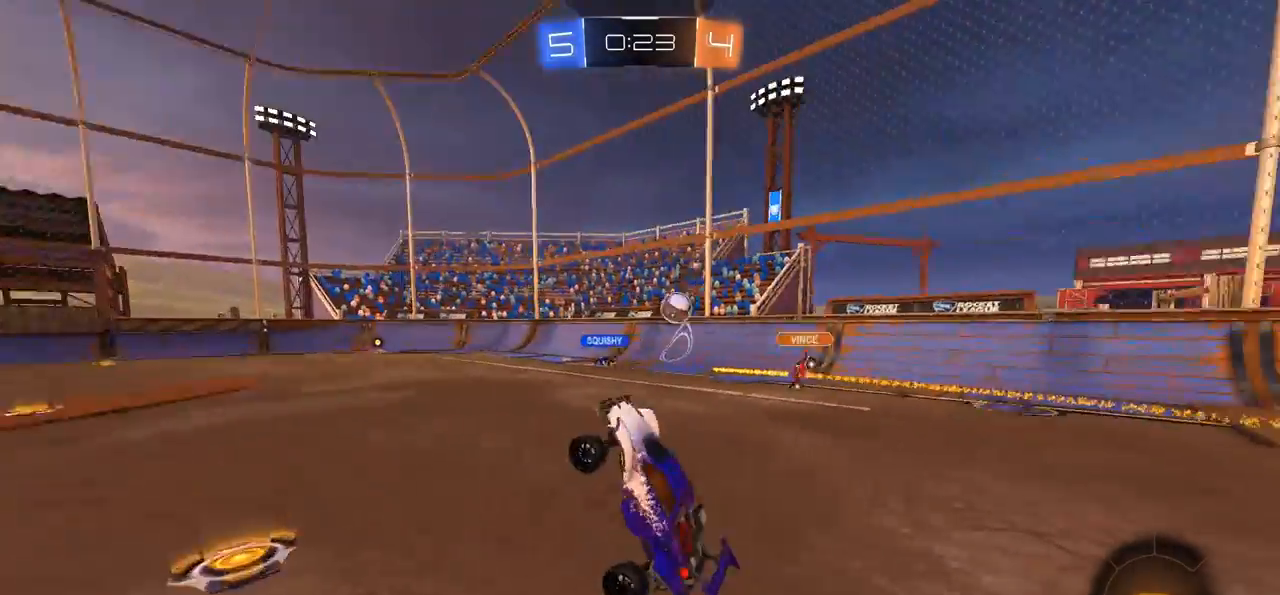
{"buttons": ["R2"], "left_stick": "right", "right_stick": "center", "events": [[200, "R2", "down"], [333, "left_stick", "right"]]}